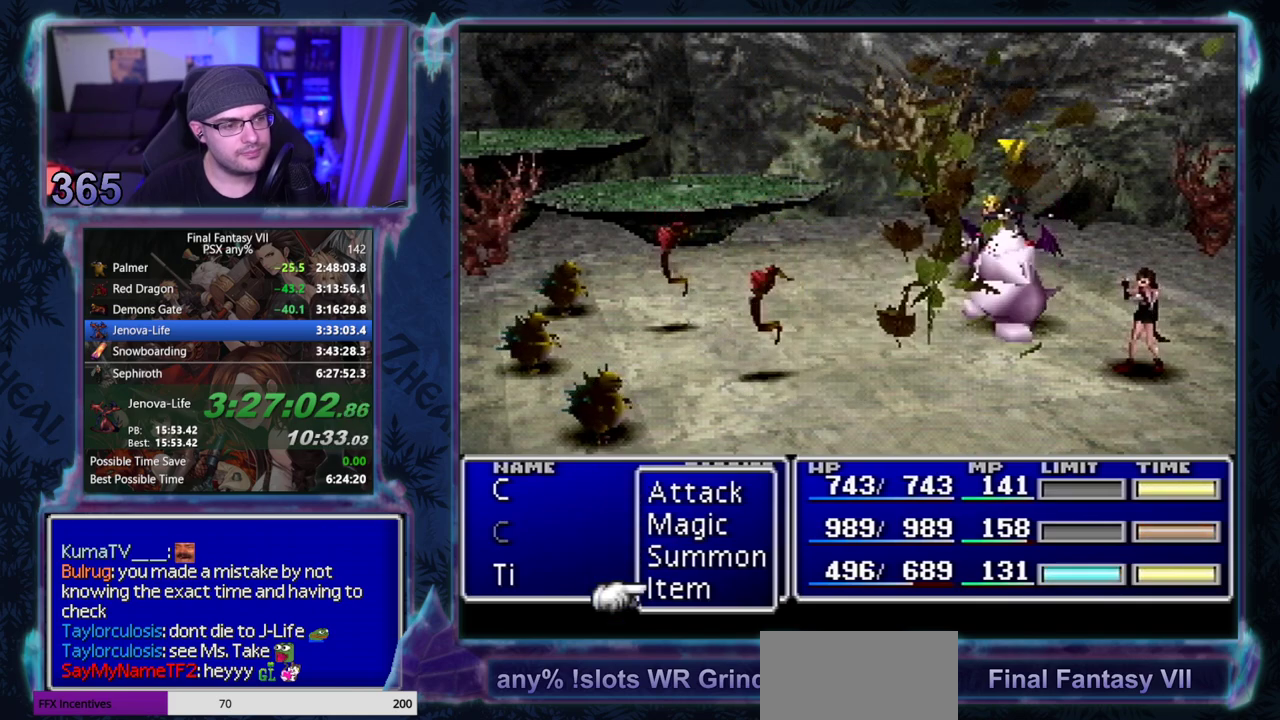
Gameplay with a controller (PlayStation layout); each line is a JSON object with the inputs held at the frame after it. "events" lists button and stick changes between this image and that frame as [ms after this image, input, new state], when the widget could be followed in between. Not read: L3 R3 right_stick.
{"buttons": [], "left_stick": "center", "events": [[183, "DPAD_DOWN", "down"], [283, "DPAD_DOWN", "up"]]}
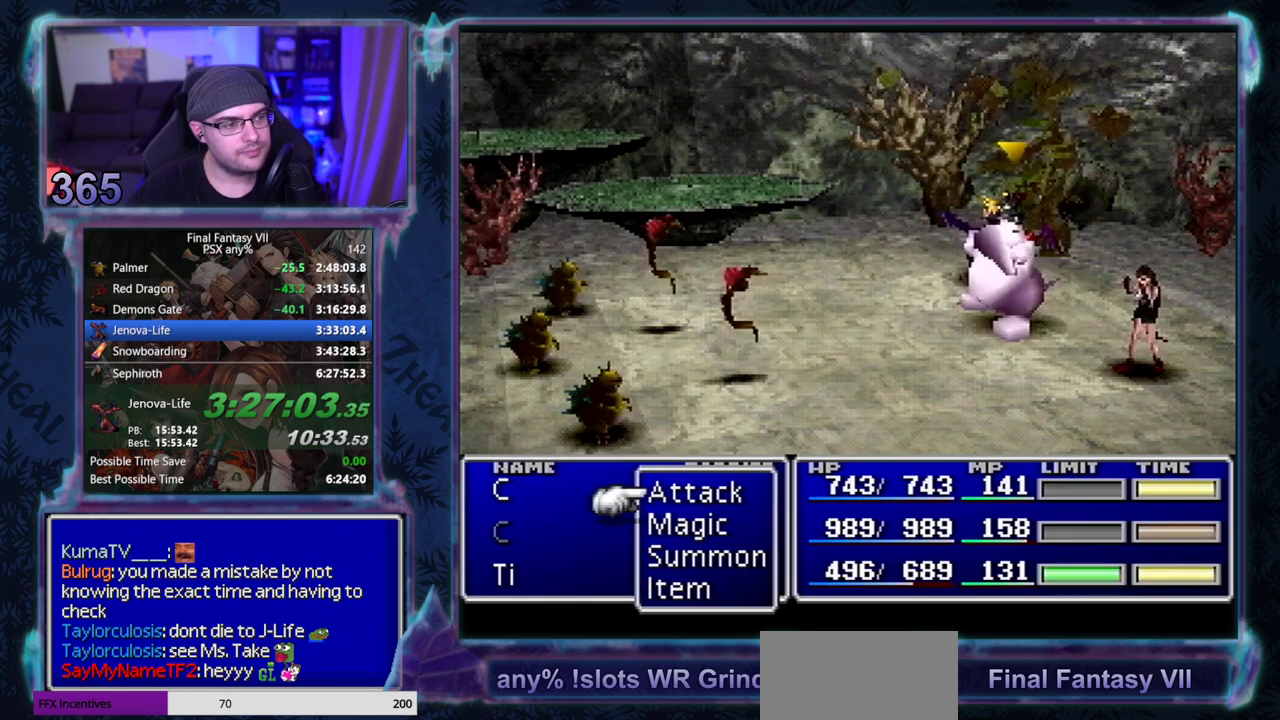
{"buttons": [], "left_stick": "center", "events": [[17, "DPAD_DOWN", "down"], [67, "DPAD_DOWN", "up"], [183, "DPAD_DOWN", "down"], [283, "DPAD_DOWN", "up"]]}
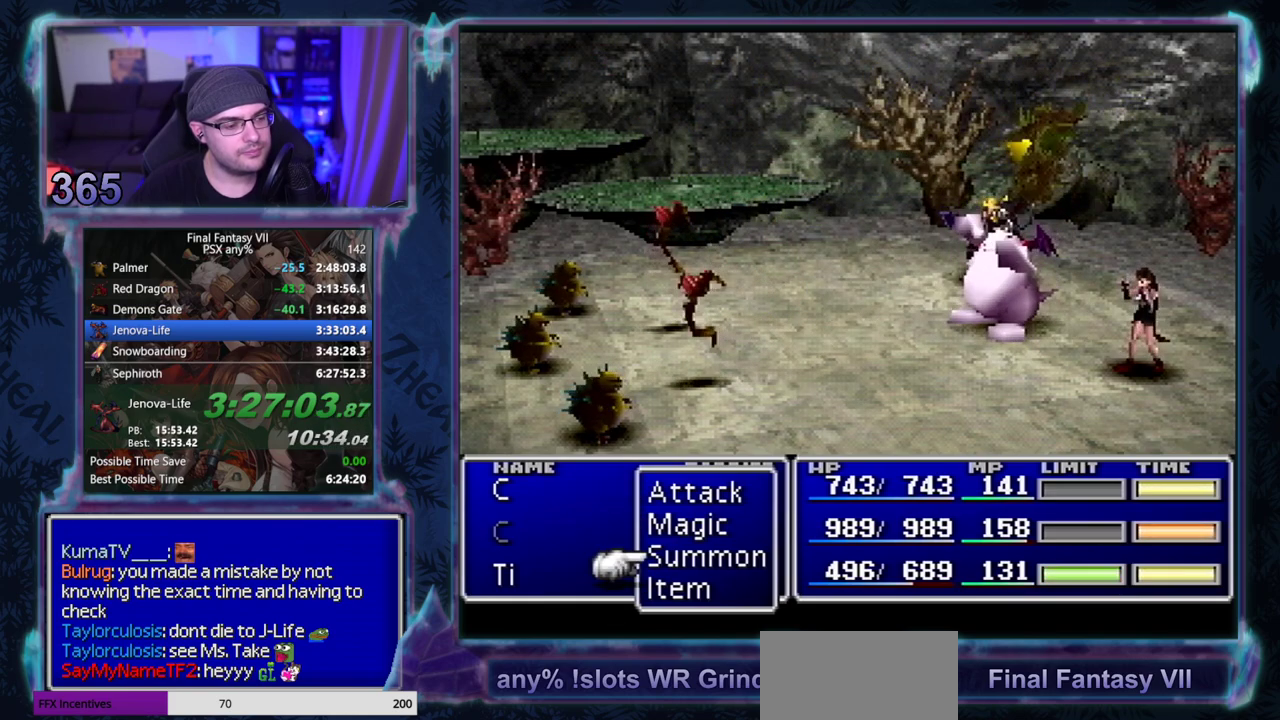
{"buttons": [], "left_stick": "center", "events": [[17, "DPAD_DOWN", "down"], [67, "DPAD_DOWN", "up"], [183, "DPAD_DOWN", "down"], [267, "DPAD_DOWN", "up"]]}
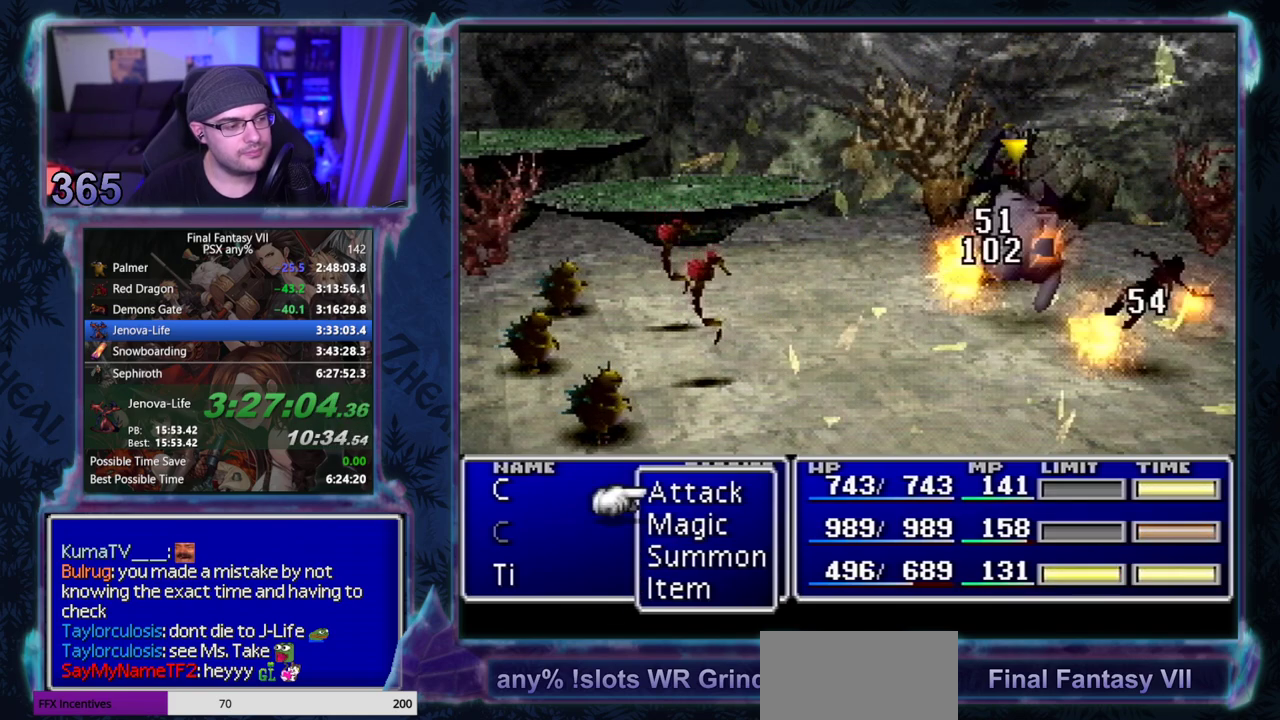
{"buttons": ["DPAD_DOWN"], "left_stick": "center", "events": [[33, "DPAD_DOWN", "down"], [83, "DPAD_DOWN", "up"], [200, "DPAD_DOWN", "down"], [283, "DPAD_DOWN", "up"], [500, "DPAD_DOWN", "down"]]}
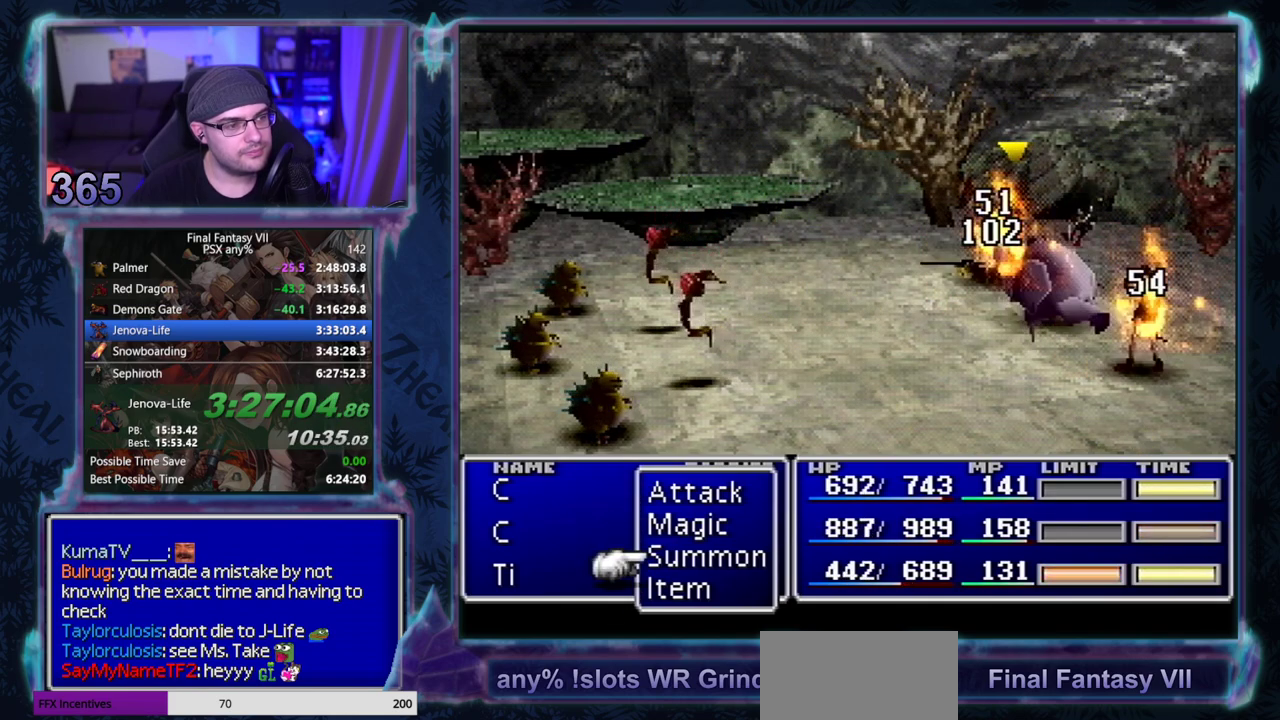
{"buttons": [], "left_stick": "center", "events": [[50, "DPAD_DOWN", "up"], [183, "DPAD_DOWN", "down"], [267, "DPAD_DOWN", "up"], [350, "DPAD_DOWN", "down"], [400, "DPAD_DOWN", "up"]]}
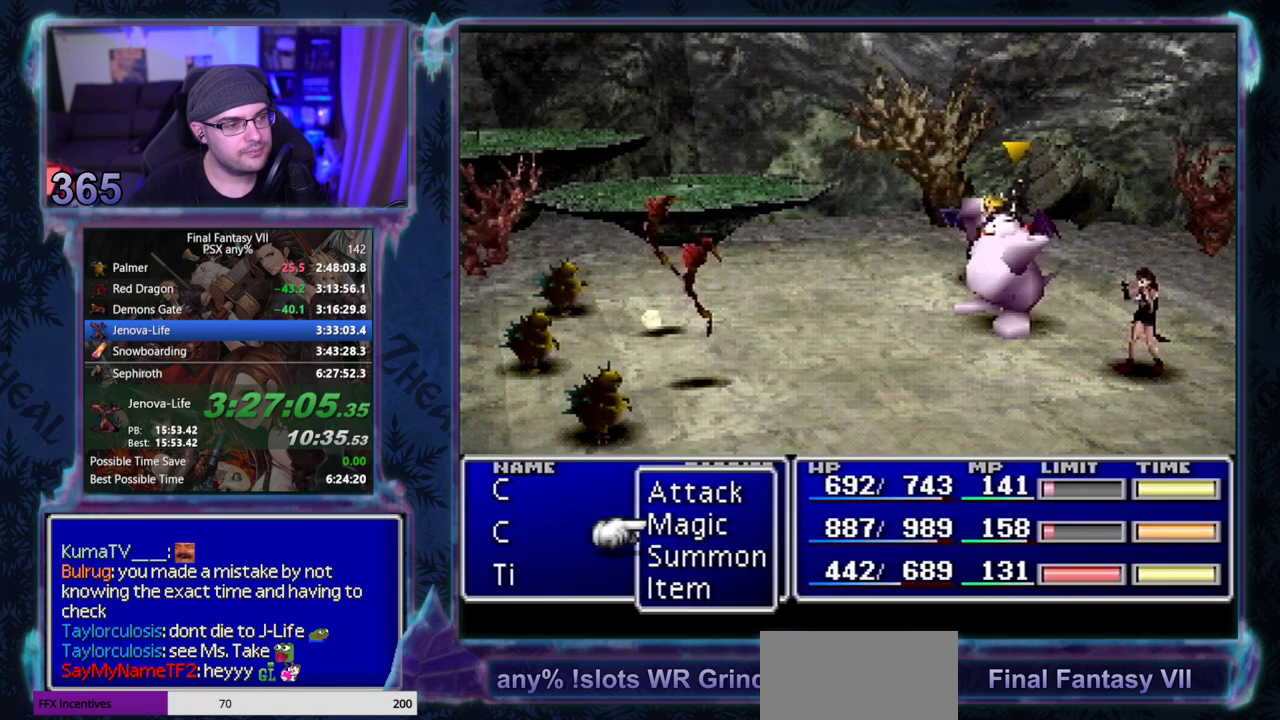
{"buttons": [], "left_stick": "center", "events": [[33, "DPAD_DOWN", "down"], [83, "DPAD_DOWN", "up"], [200, "DPAD_DOWN", "down"], [267, "DPAD_DOWN", "up"], [383, "DPAD_DOWN", "down"], [467, "DPAD_DOWN", "up"]]}
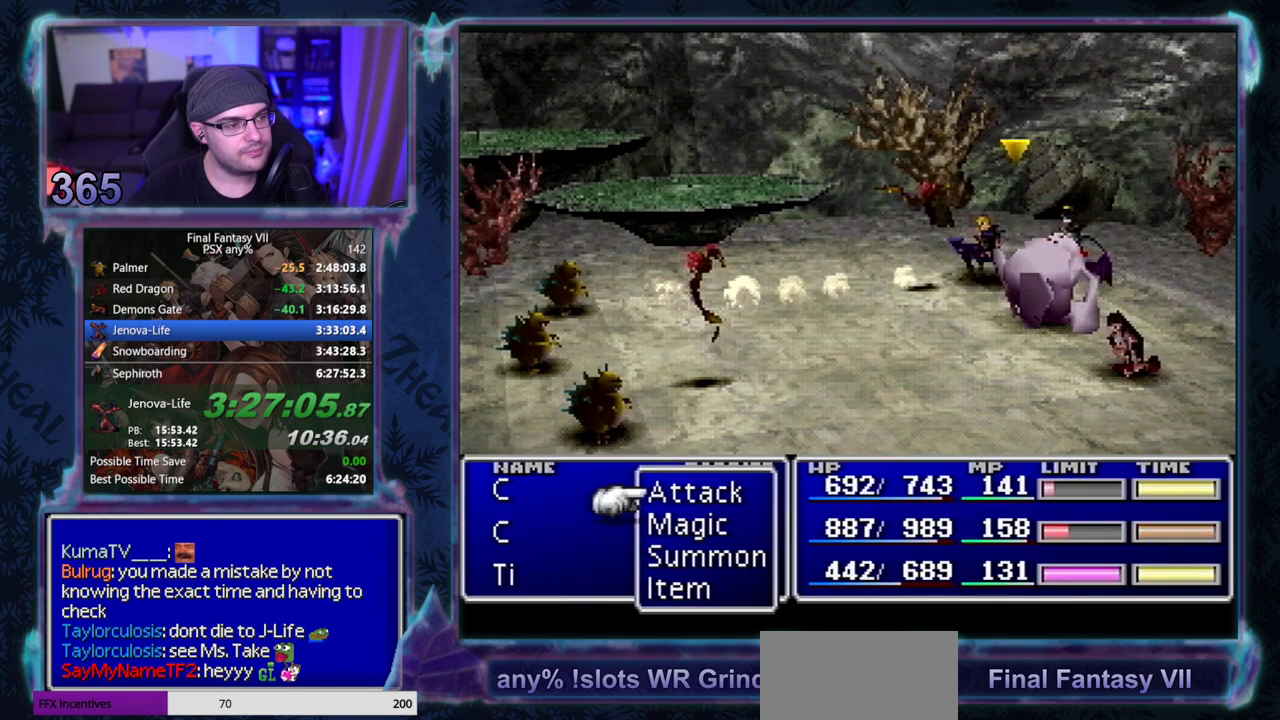
{"buttons": [], "left_stick": "center", "events": [[367, "DPAD_DOWN", "down"], [450, "DPAD_DOWN", "up"]]}
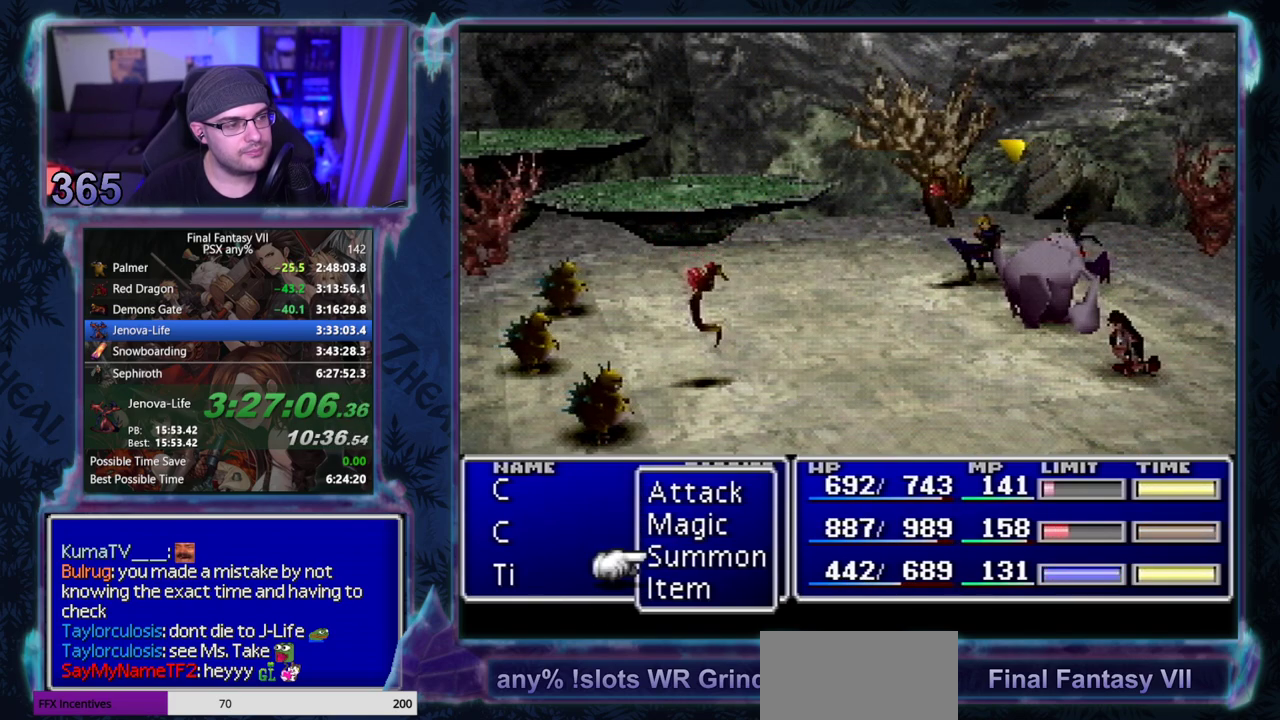
{"buttons": [], "left_stick": "center", "events": [[217, "DPAD_DOWN", "down"], [267, "DPAD_DOWN", "up"], [367, "DPAD_DOWN", "down"], [467, "DPAD_DOWN", "up"]]}
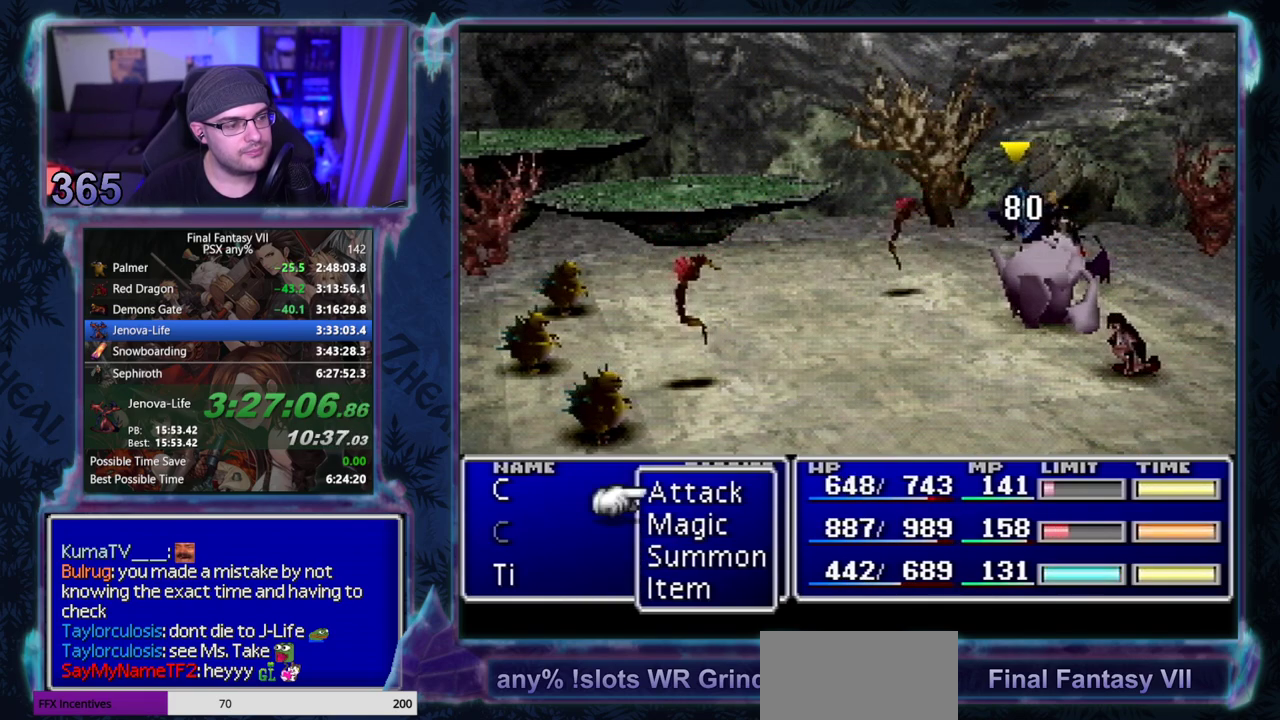
{"buttons": [], "left_stick": "center", "events": [[367, "DPAD_DOWN", "down"], [417, "DPAD_DOWN", "up"]]}
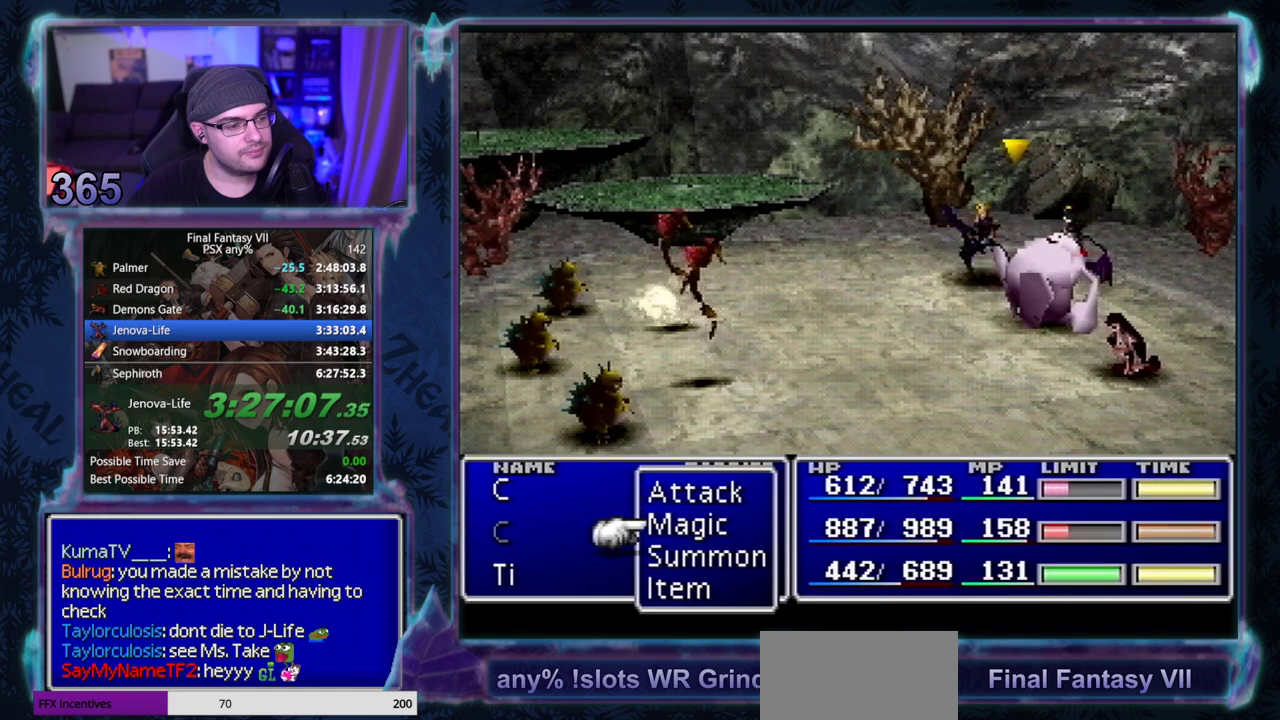
{"buttons": [], "left_stick": "center", "events": [[33, "DPAD_DOWN", "down"], [100, "DPAD_DOWN", "up"], [217, "DPAD_DOWN", "down"], [267, "DPAD_DOWN", "up"], [383, "DPAD_DOWN", "down"], [467, "DPAD_DOWN", "up"]]}
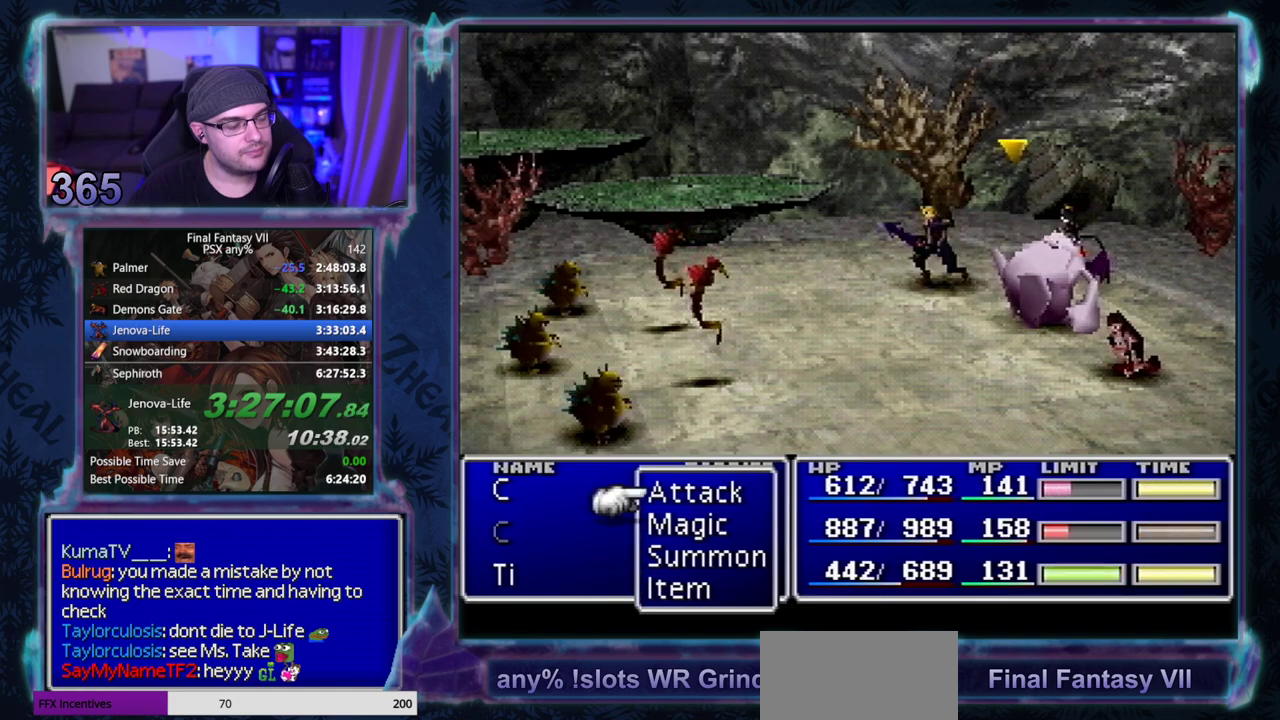
{"buttons": [], "left_stick": "center", "events": [[50, "DPAD_DOWN", "down"], [133, "DPAD_DOWN", "up"], [233, "DPAD_DOWN", "down"], [300, "DPAD_DOWN", "up"], [417, "DPAD_DOWN", "down"], [483, "DPAD_DOWN", "up"]]}
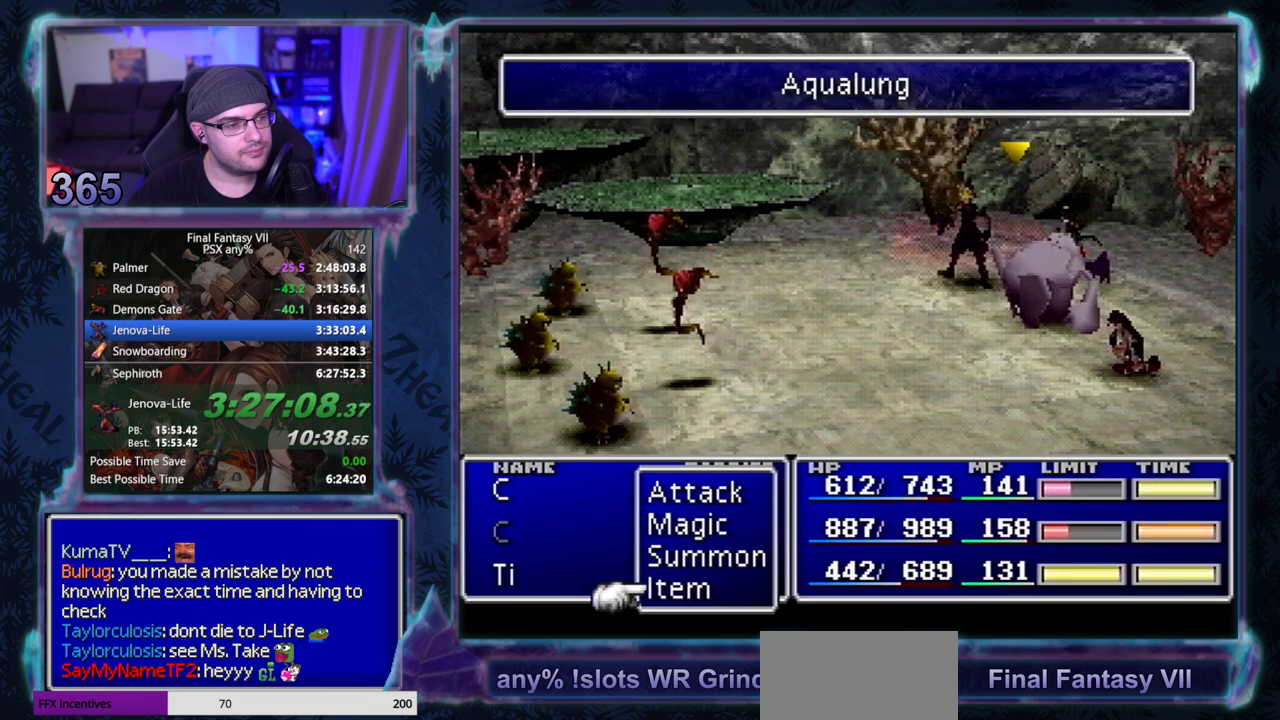
{"buttons": ["DPAD_DOWN"], "left_stick": "center", "events": [[100, "DPAD_DOWN", "down"], [150, "DPAD_DOWN", "up"], [250, "DPAD_DOWN", "down"], [300, "DPAD_DOWN", "up"], [467, "DPAD_DOWN", "down"]]}
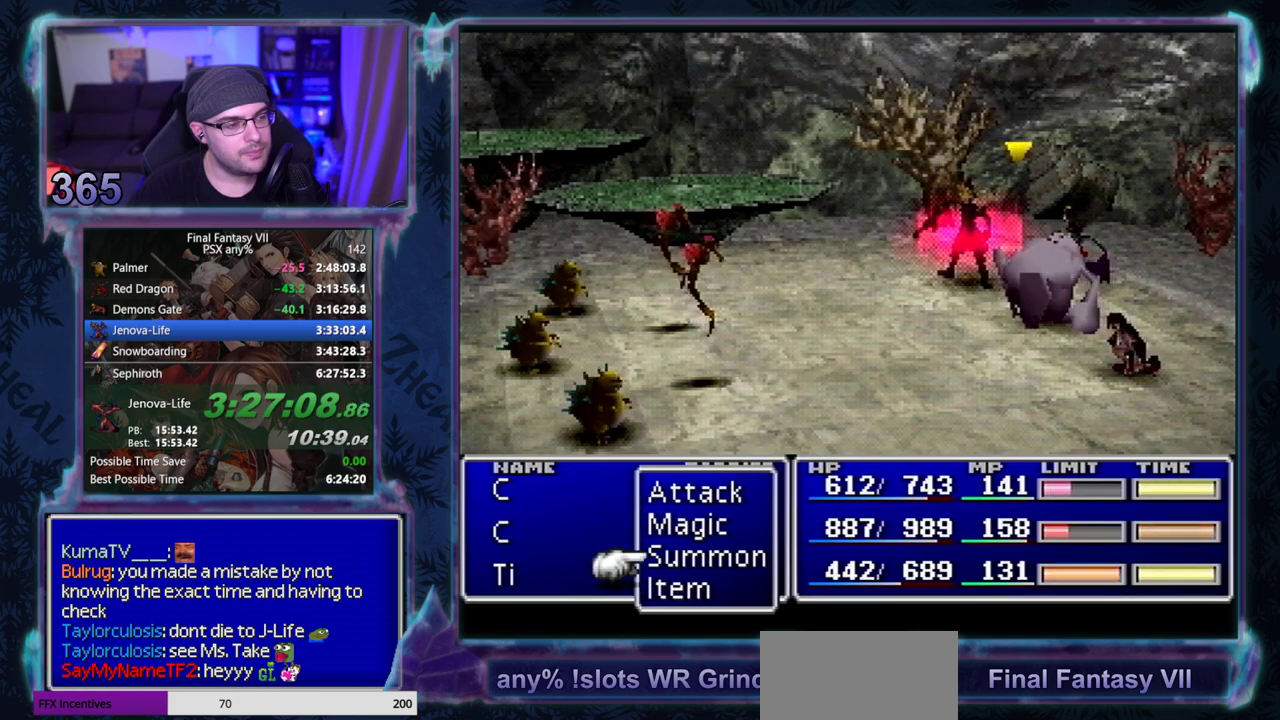
{"buttons": [], "left_stick": "center", "events": [[17, "DPAD_DOWN", "up"]]}
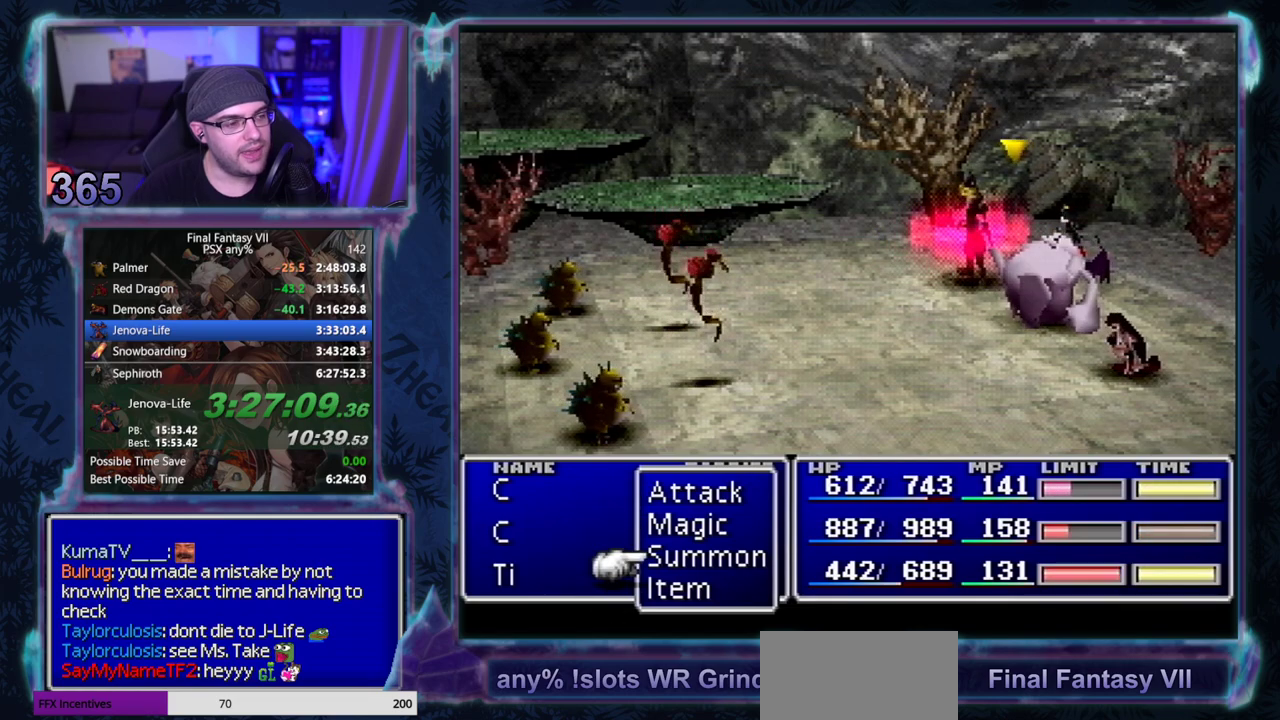
{"buttons": [], "left_stick": "center", "events": []}
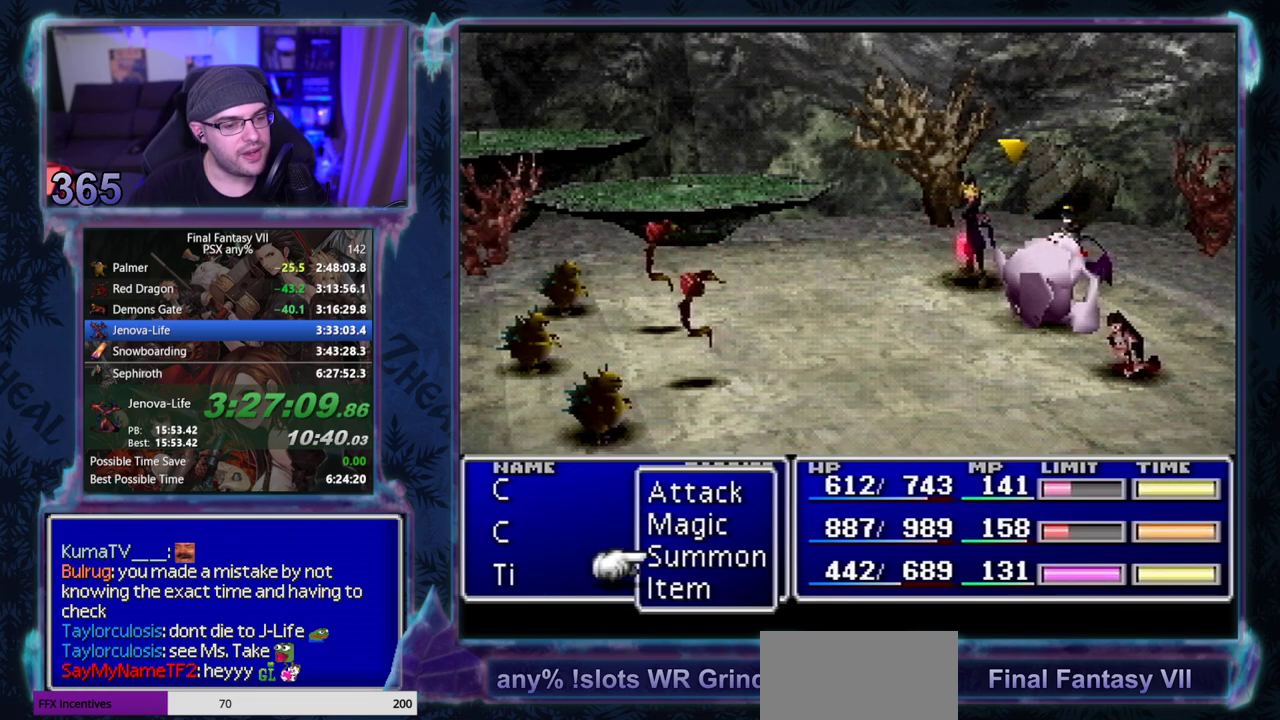
{"buttons": [], "left_stick": "center", "events": [[433, "SQUARE", "down"], [483, "SQUARE", "up"]]}
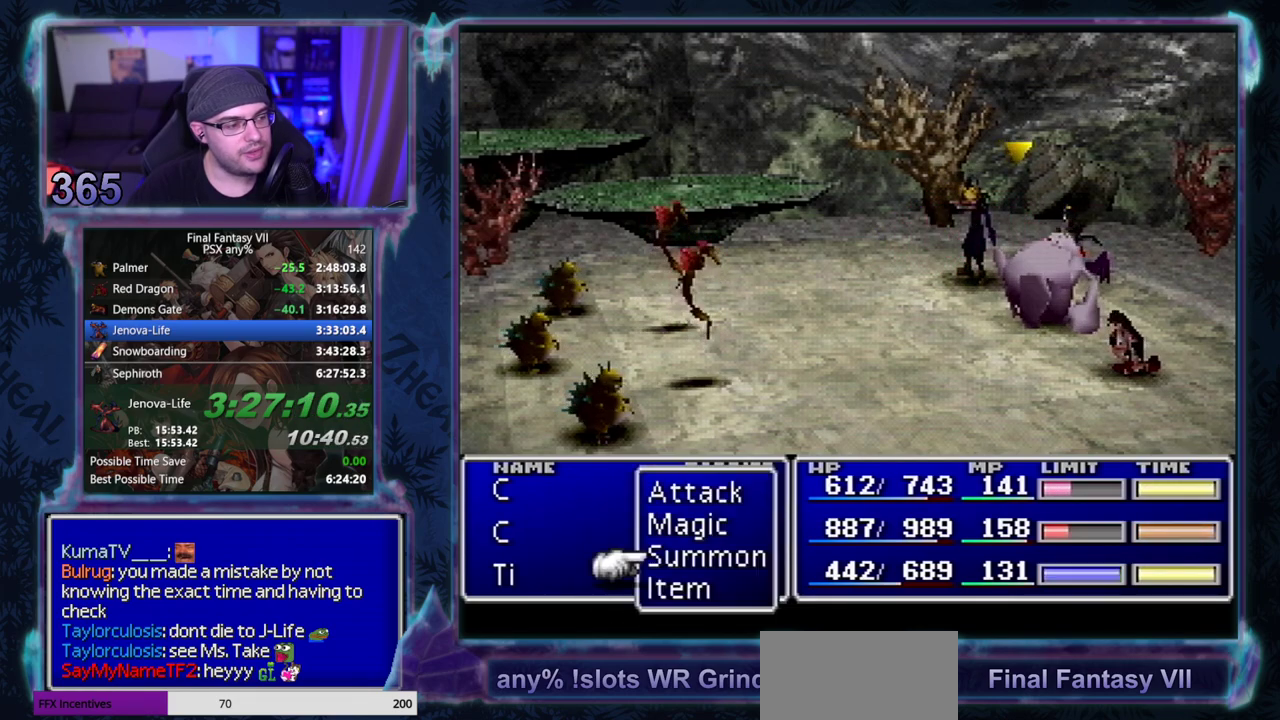
{"buttons": [], "left_stick": "center", "events": [[50, "SQUARE", "down"], [100, "SQUARE", "up"], [167, "SQUARE", "down"], [233, "SQUARE", "up"]]}
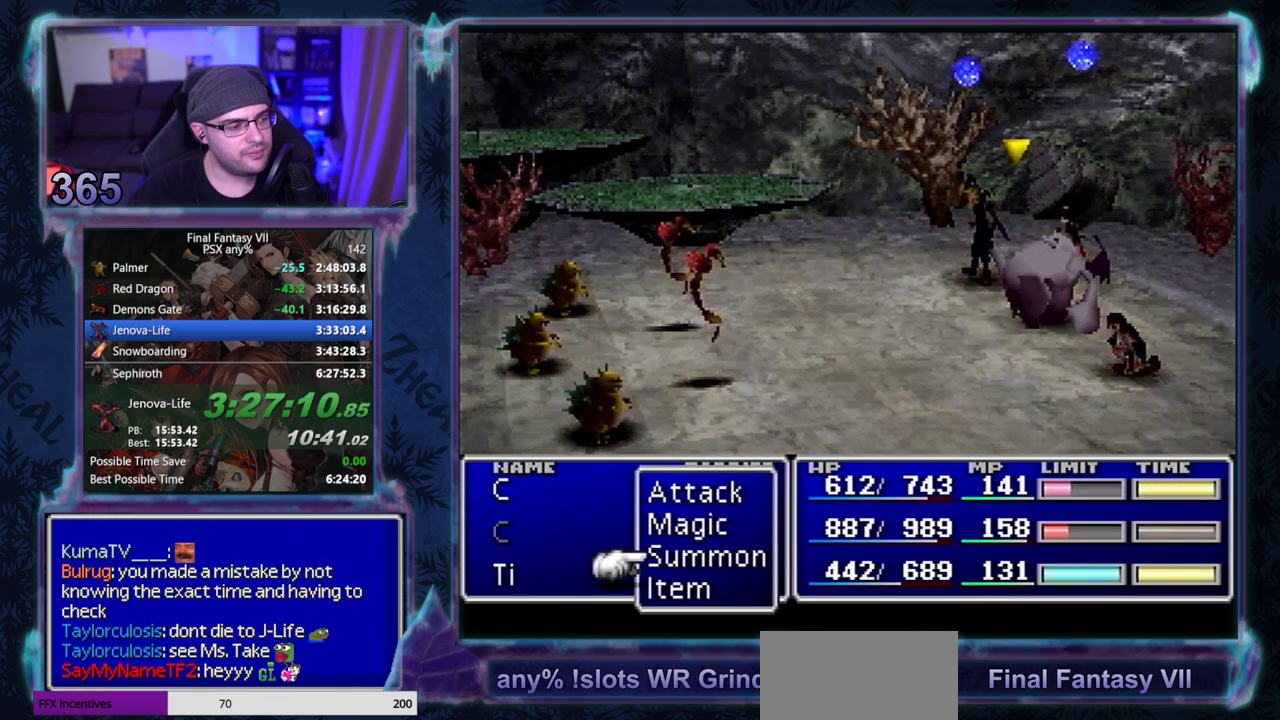
{"buttons": ["DPAD_DOWN"], "left_stick": "center", "events": [[300, "DPAD_DOWN", "down"], [383, "DPAD_DOWN", "up"], [433, "DPAD_DOWN", "down"]]}
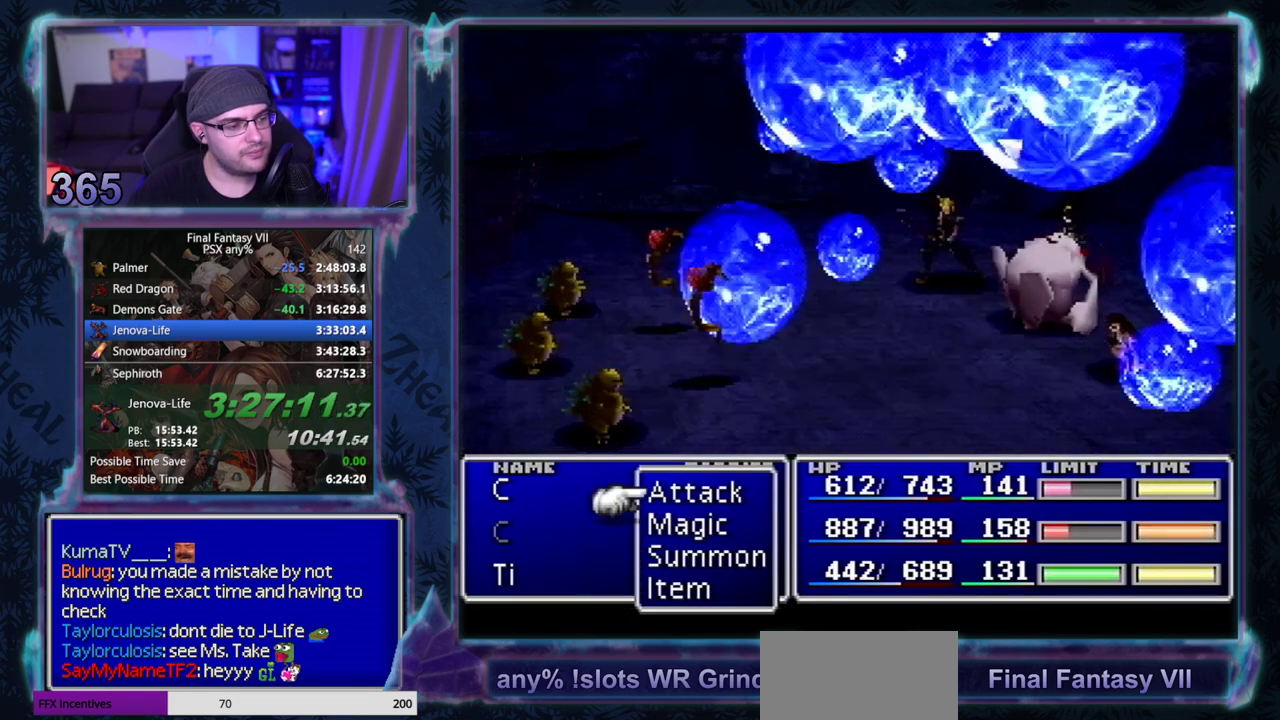
{"buttons": [], "left_stick": "center", "events": [[17, "DPAD_DOWN", "up"], [100, "DPAD_DOWN", "down"], [167, "DPAD_DOWN", "up"], [283, "DPAD_DOWN", "down"], [350, "DPAD_DOWN", "up"], [417, "DPAD_DOWN", "down"], [483, "DPAD_DOWN", "up"]]}
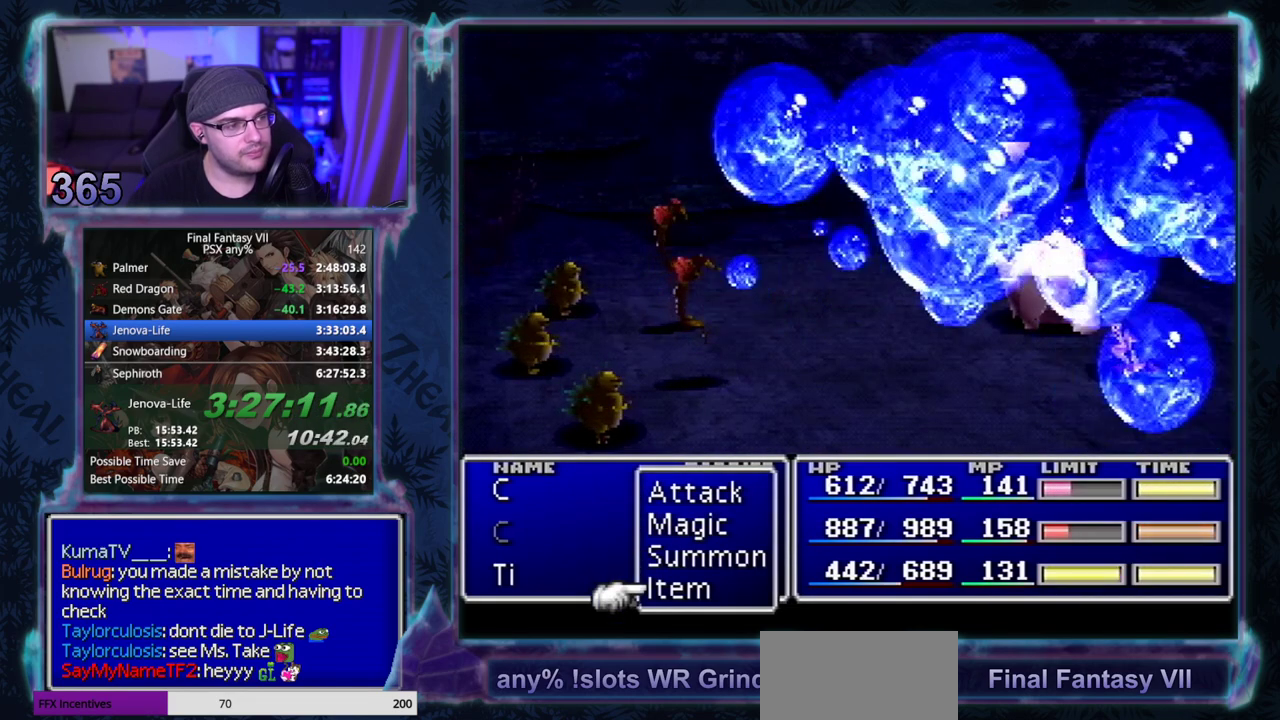
{"buttons": [], "left_stick": "center", "events": [[100, "DPAD_DOWN", "down"], [167, "DPAD_DOWN", "up"], [267, "DPAD_DOWN", "down"], [333, "DPAD_DOWN", "up"], [417, "DPAD_DOWN", "down"], [500, "DPAD_DOWN", "up"]]}
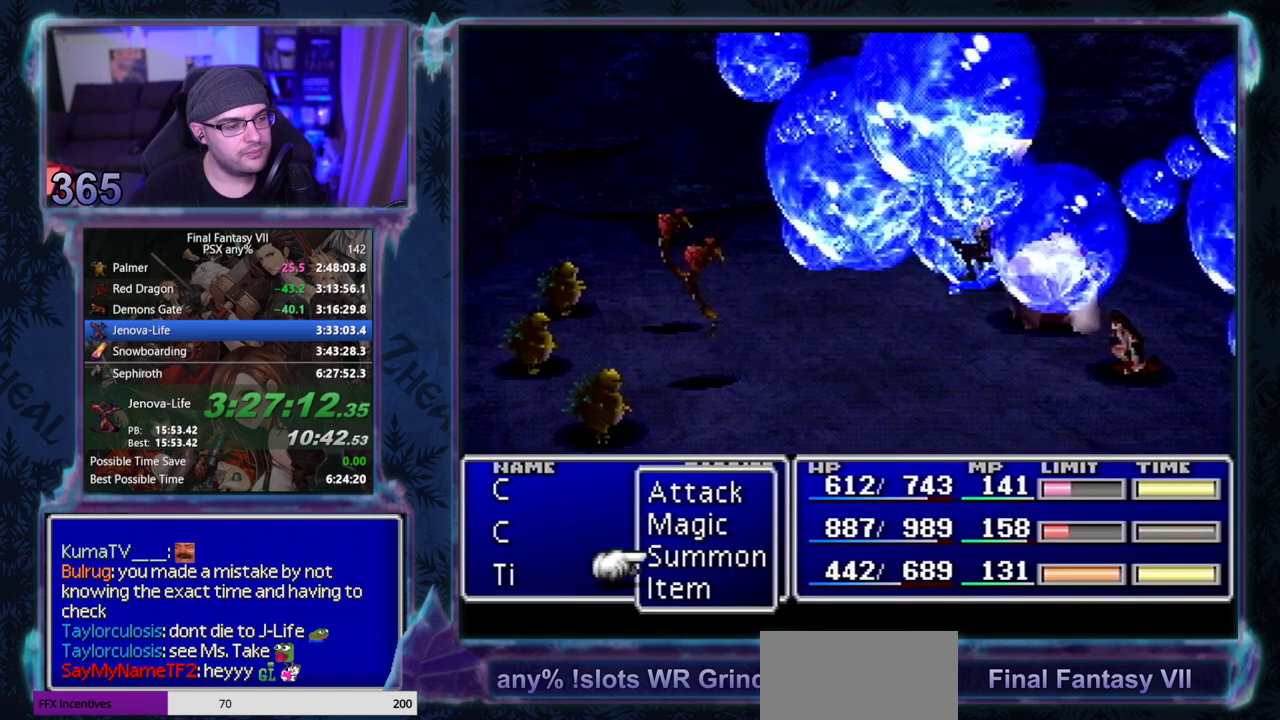
{"buttons": [], "left_stick": "center", "events": [[117, "DPAD_DOWN", "down"], [167, "DPAD_DOWN", "up"], [267, "DPAD_DOWN", "down"], [350, "DPAD_DOWN", "up"], [433, "DPAD_DOWN", "down"], [500, "DPAD_DOWN", "up"]]}
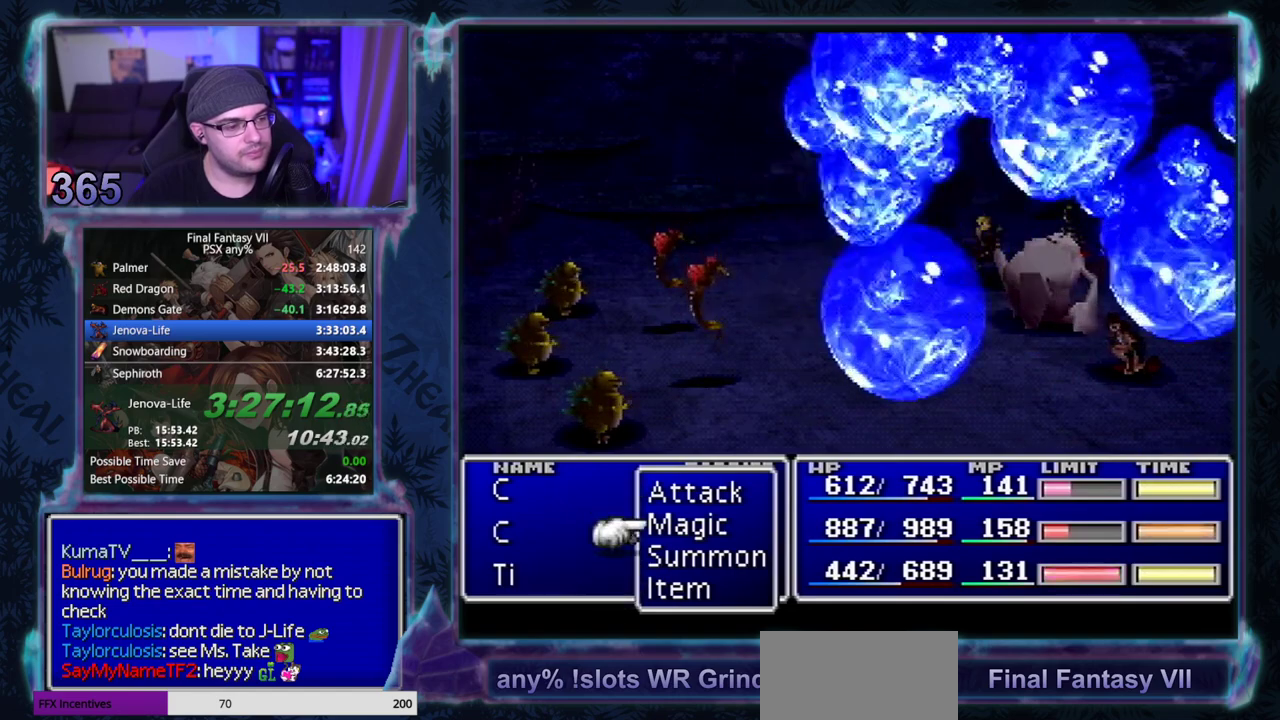
{"buttons": [], "left_stick": "center", "events": [[100, "DPAD_DOWN", "down"], [167, "DPAD_DOWN", "up"], [267, "DPAD_DOWN", "down"], [350, "DPAD_DOWN", "up"]]}
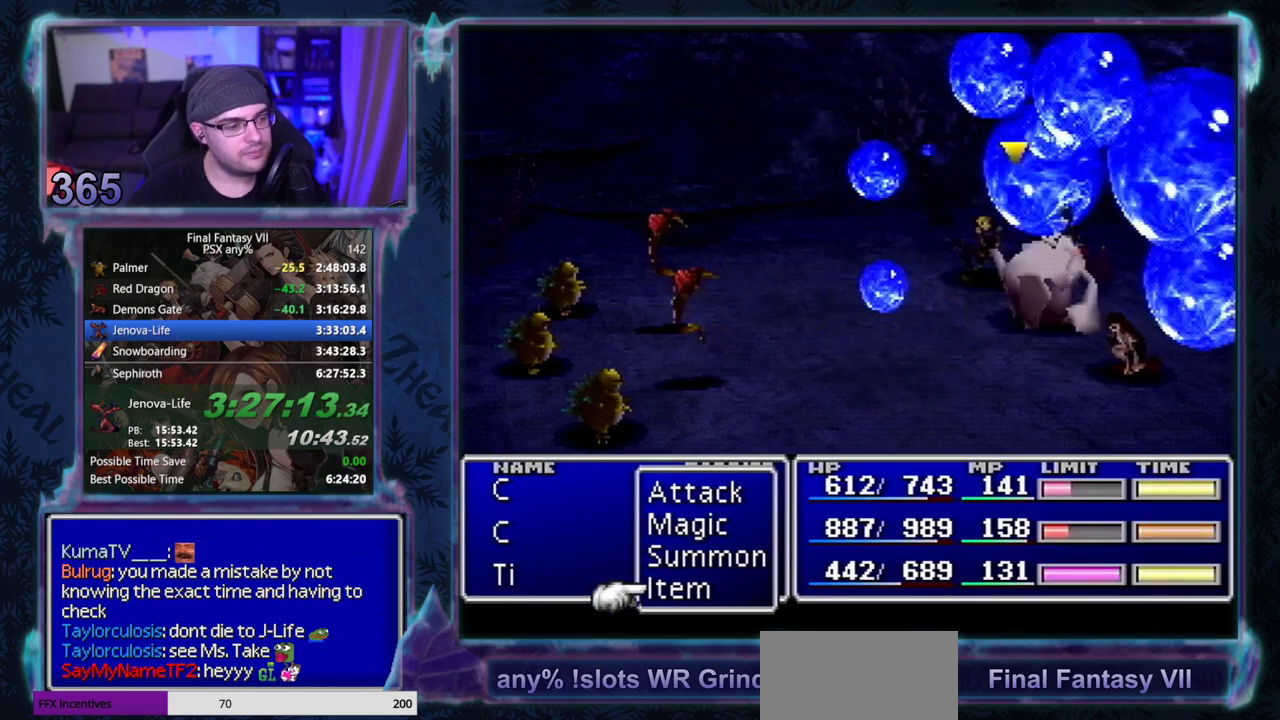
{"buttons": ["DPAD_DOWN"], "left_stick": "center", "events": [[83, "DPAD_DOWN", "down"], [183, "DPAD_DOWN", "up"], [450, "DPAD_DOWN", "down"]]}
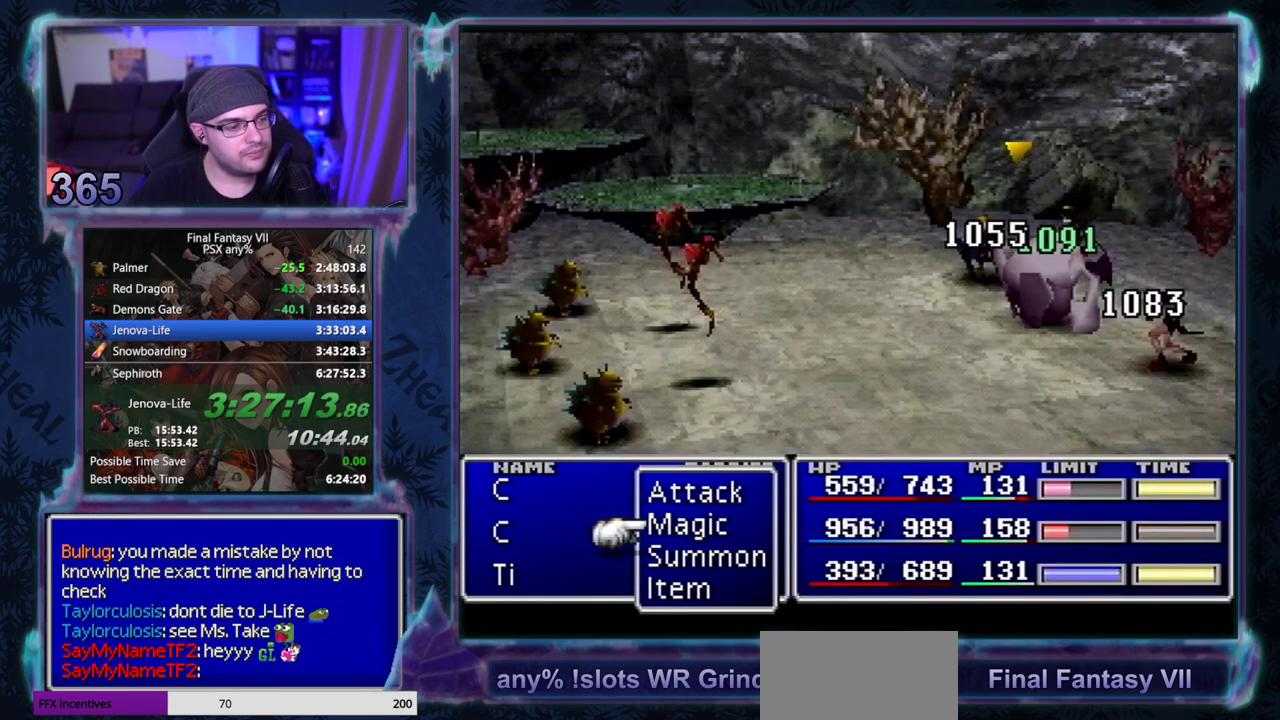
{"buttons": ["DPAD_DOWN"], "left_stick": "center", "events": [[17, "DPAD_DOWN", "up"], [300, "DPAD_DOWN", "down"], [350, "DPAD_DOWN", "up"], [467, "DPAD_DOWN", "down"]]}
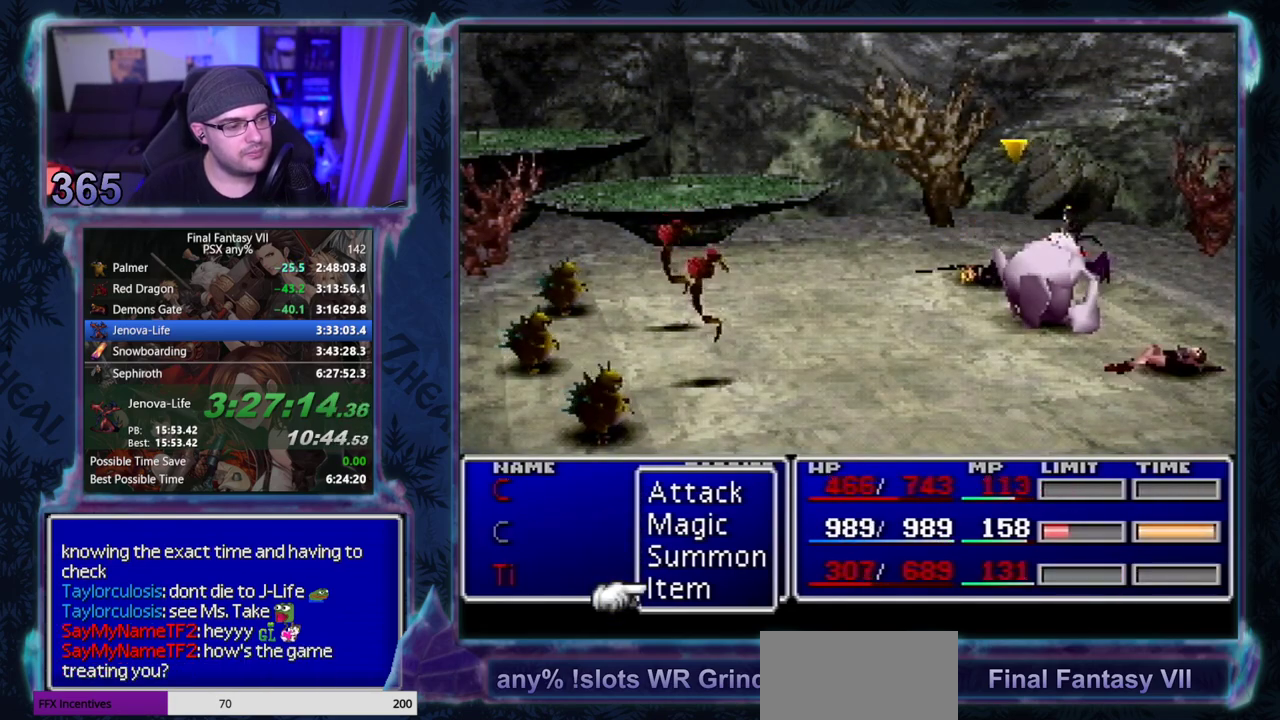
{"buttons": ["DPAD_DOWN"], "left_stick": "center", "events": [[50, "DPAD_DOWN", "up"], [300, "DPAD_DOWN", "down"], [350, "DPAD_DOWN", "up"], [450, "DPAD_DOWN", "down"]]}
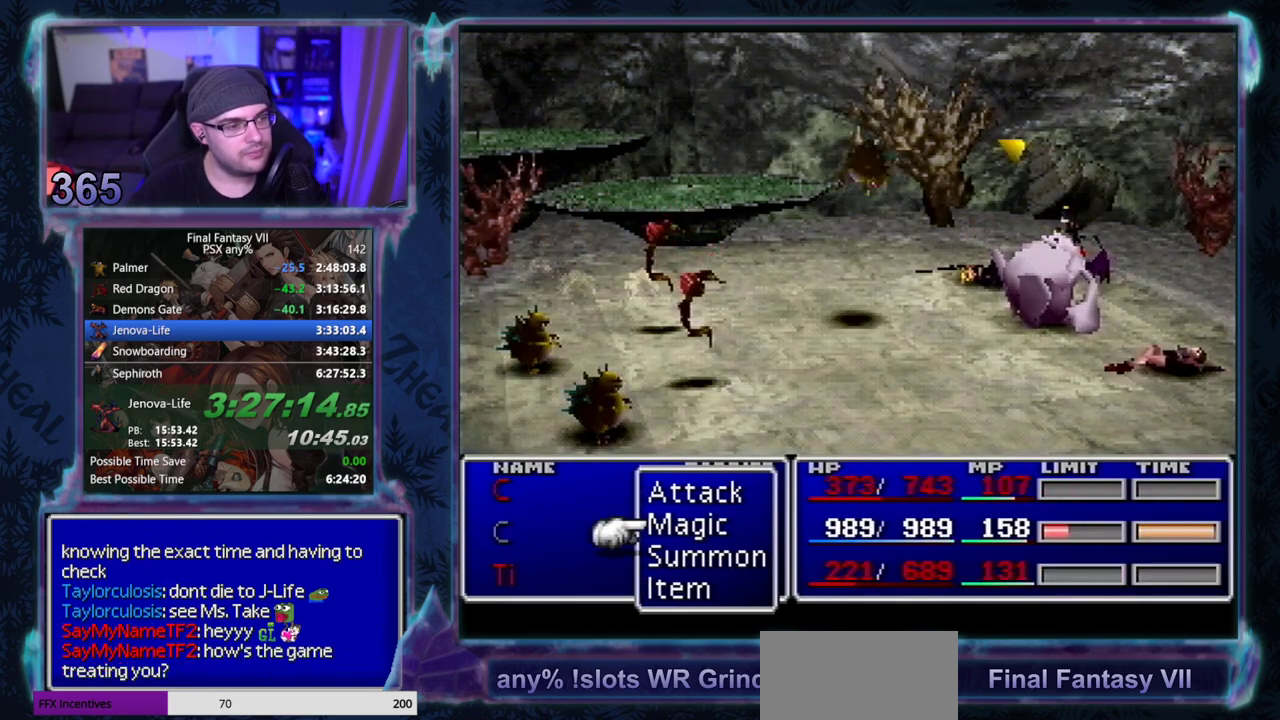
{"buttons": [], "left_stick": "center", "events": [[50, "DPAD_DOWN", "up"], [300, "DPAD_DOWN", "down"], [383, "DPAD_DOWN", "up"]]}
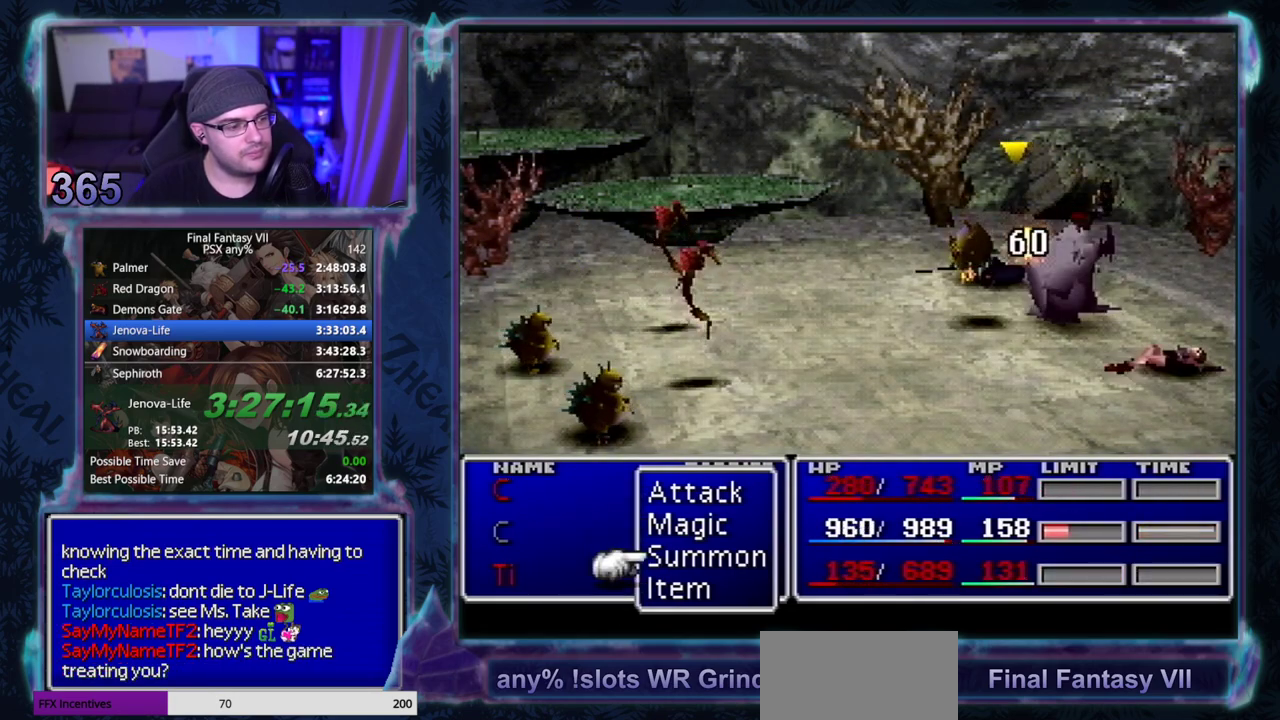
{"buttons": [], "left_stick": "center", "events": []}
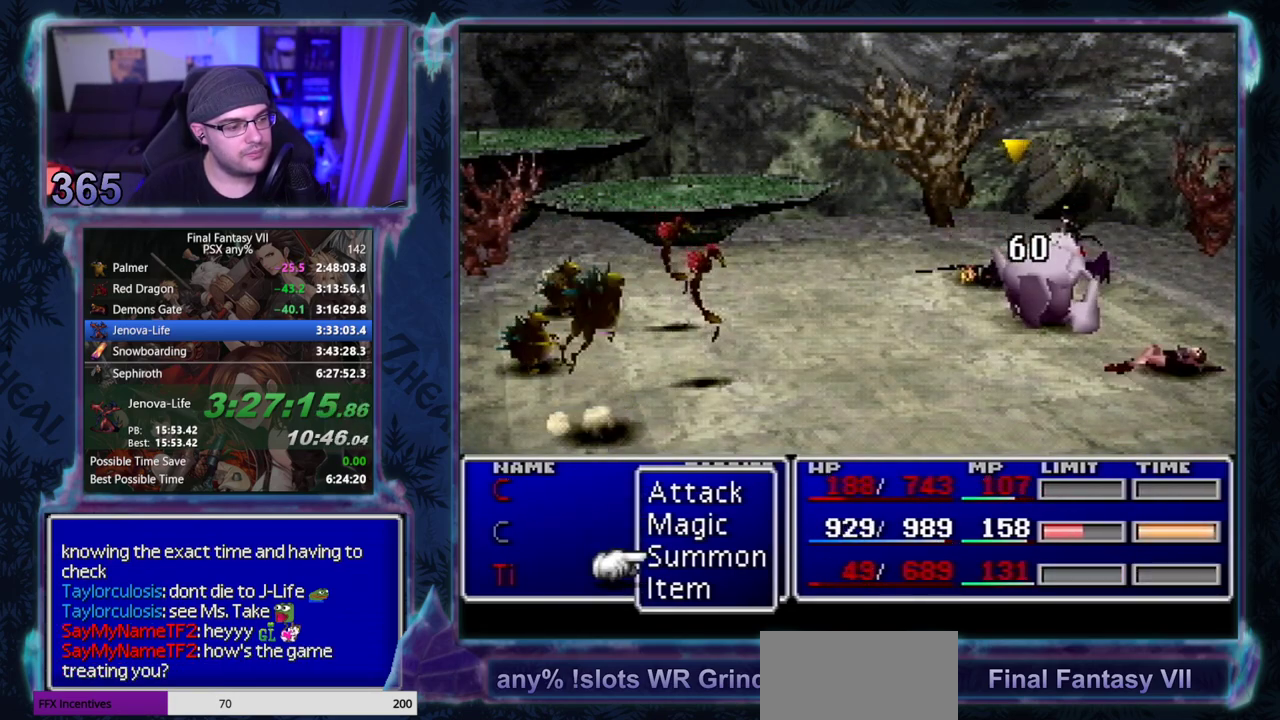
{"buttons": ["L1"], "left_stick": "center", "events": [[133, "L1", "down"]]}
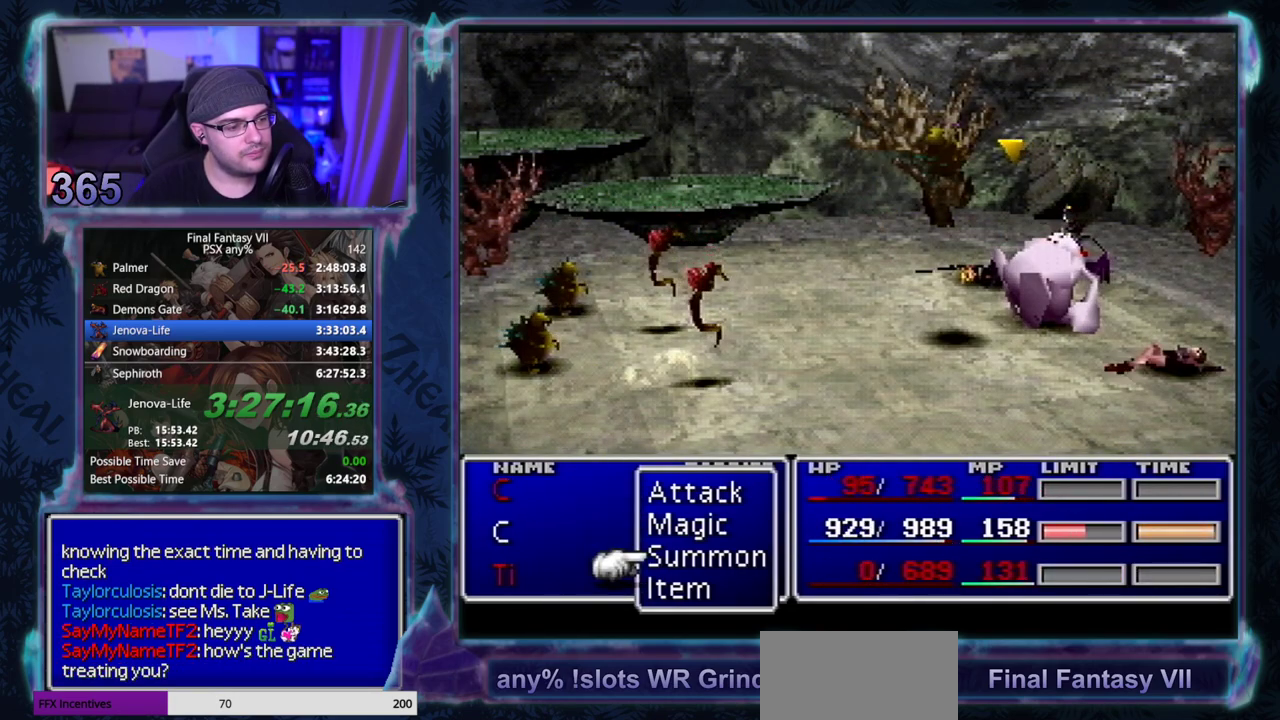
{"buttons": ["L1"], "left_stick": "center", "events": []}
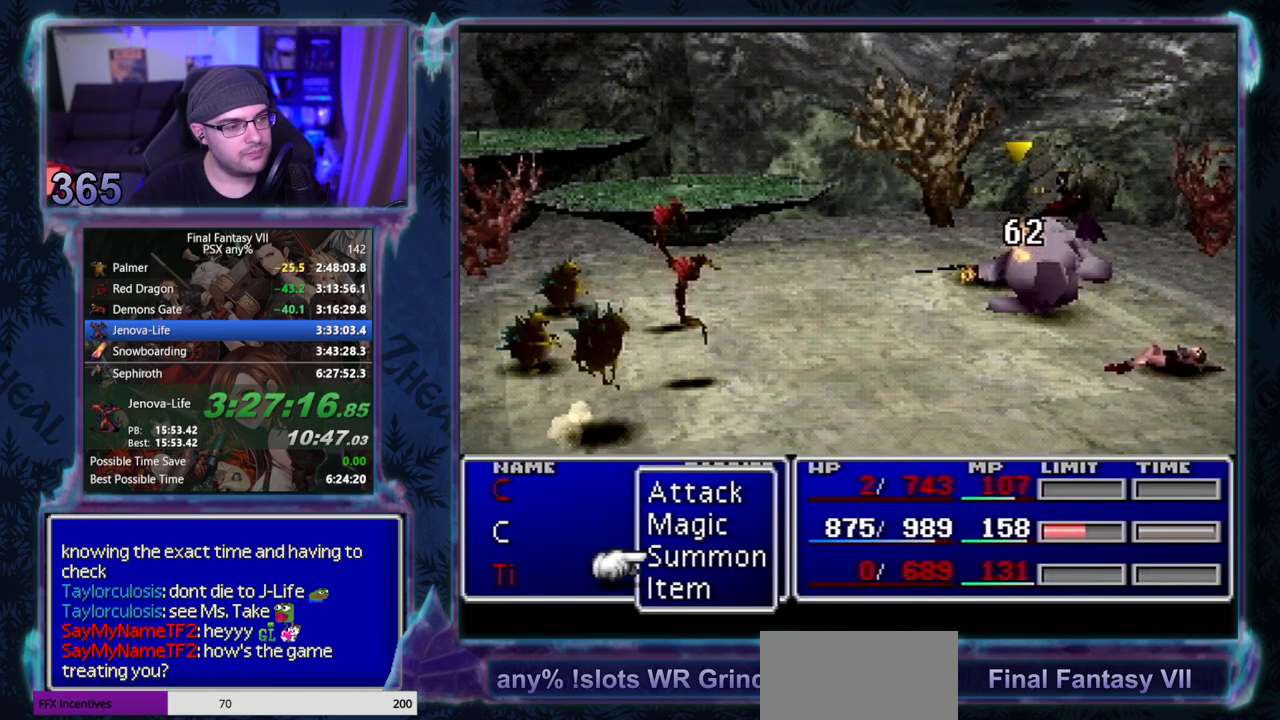
{"buttons": ["L1"], "left_stick": "center", "events": []}
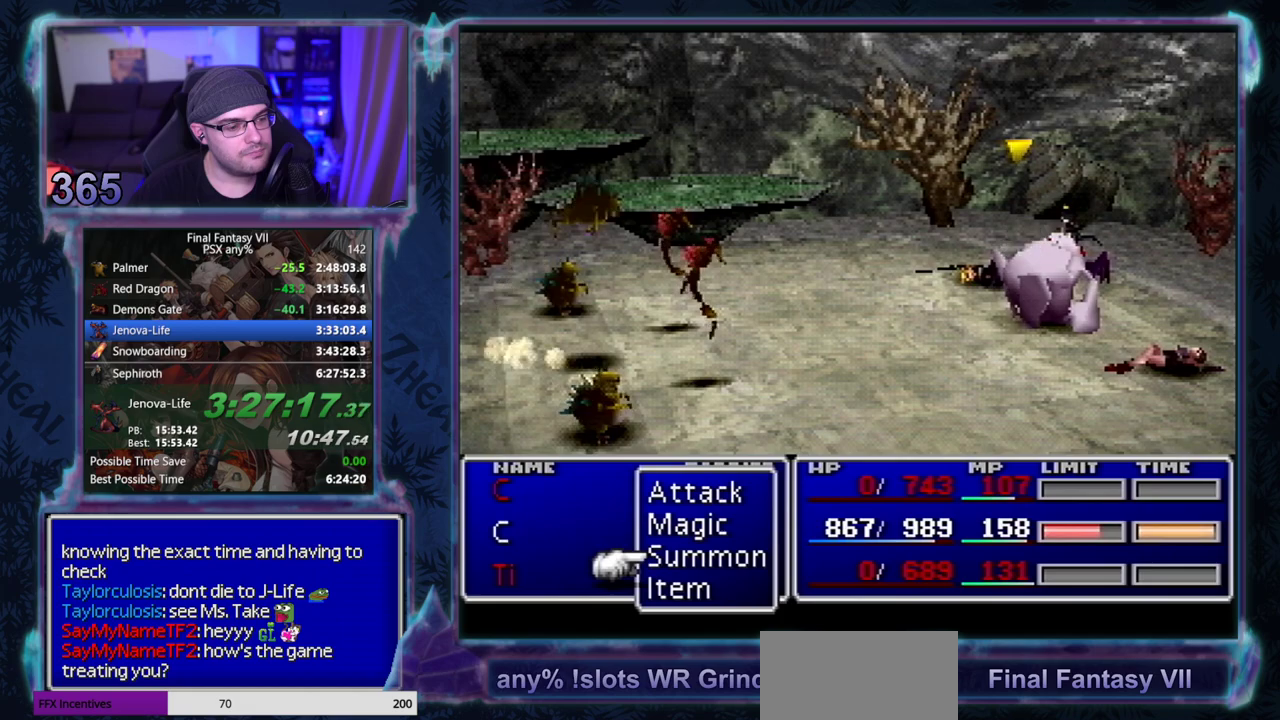
{"buttons": ["L1"], "left_stick": "center", "events": []}